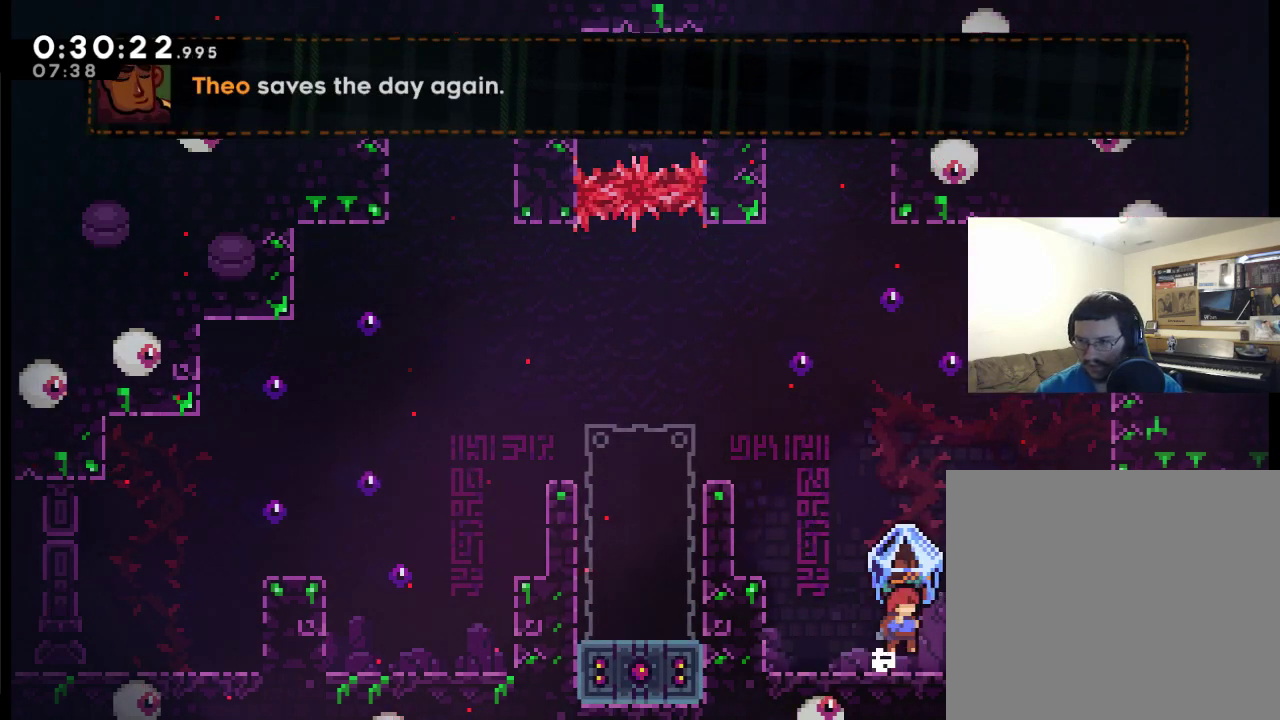
Gameplay with a controller (Xbox layout); each line is a JSON object with the inputs held at the frame after it. "events" lists button and stick changes between this image and that frame as [ms after this image, input, new state], when the widget could be followed in between.
{"buttons": ["A", "L2", "DPAD_RIGHT"], "left_stick": "center", "right_stick": "center"}
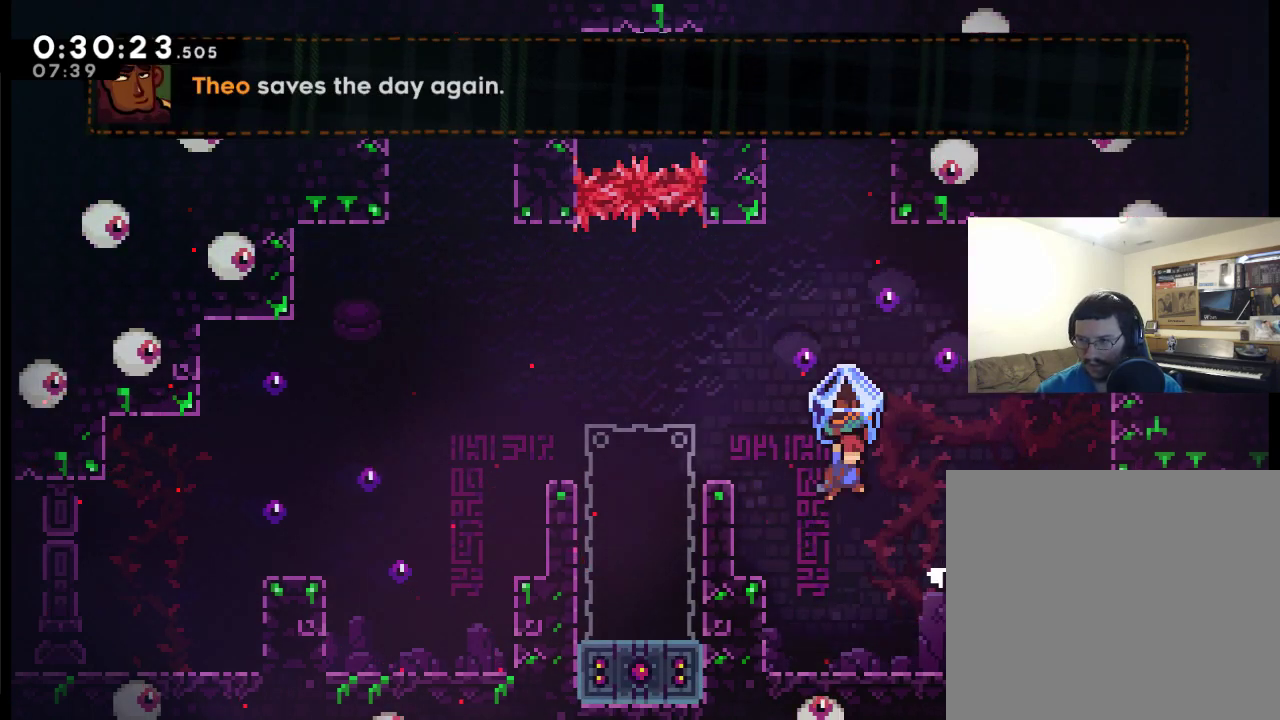
{"buttons": ["A", "L2", "DPAD_RIGHT"], "left_stick": "center", "right_stick": "center", "events": [[17, "A", "up"], [450, "A", "down"]]}
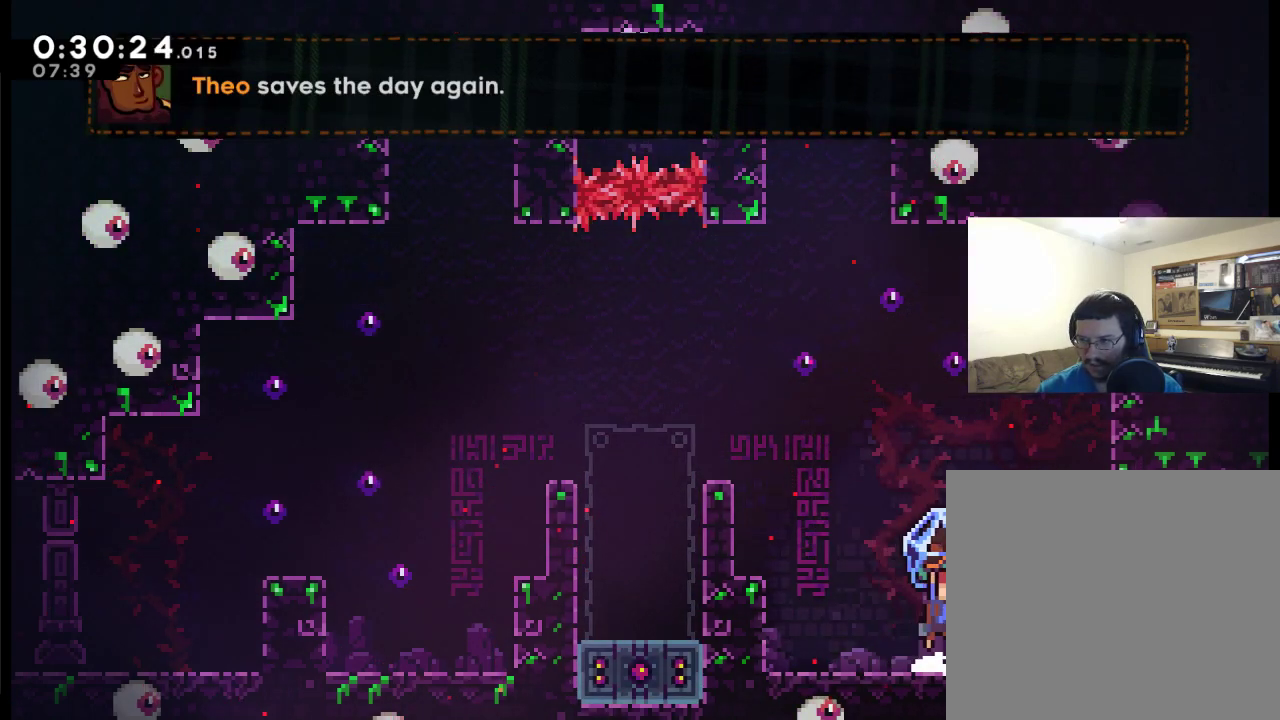
{"buttons": ["L2", "DPAD_RIGHT"], "left_stick": "center", "right_stick": "center", "events": [[417, "A", "up"]]}
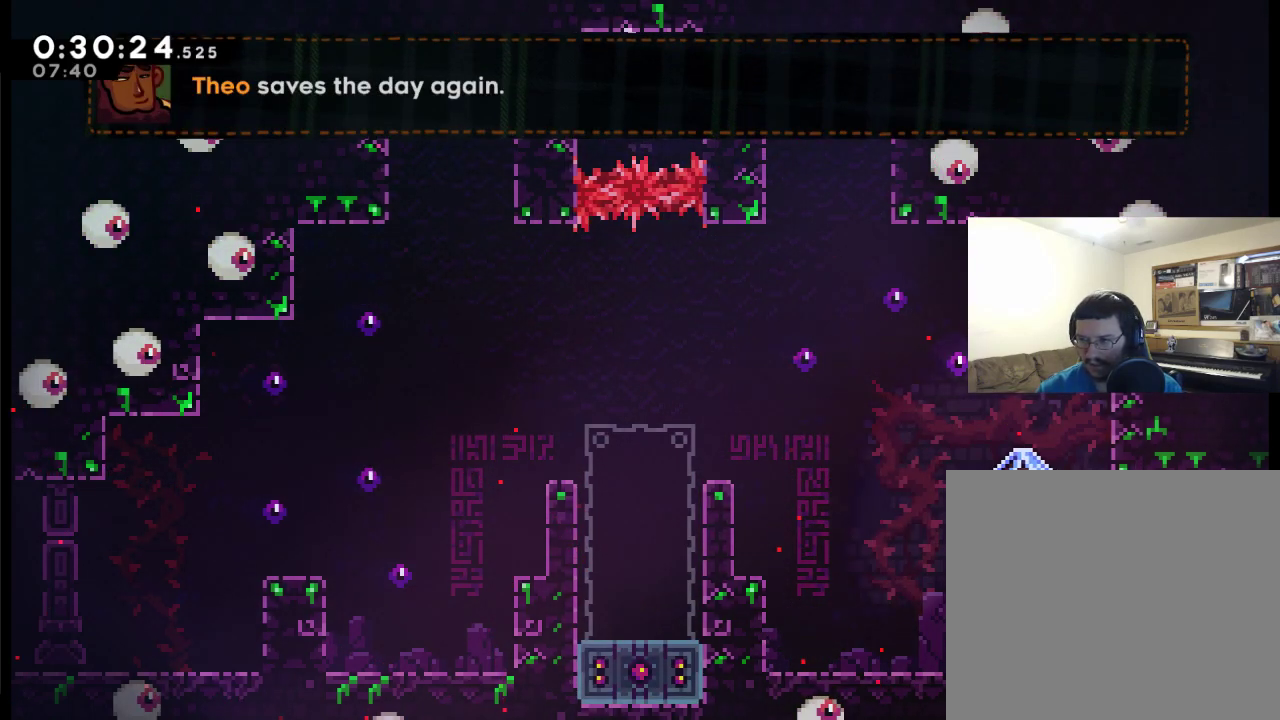
{"buttons": ["X", "DPAD_RIGHT"], "left_stick": "center", "right_stick": "center", "events": [[417, "L2", "up"], [450, "X", "down"]]}
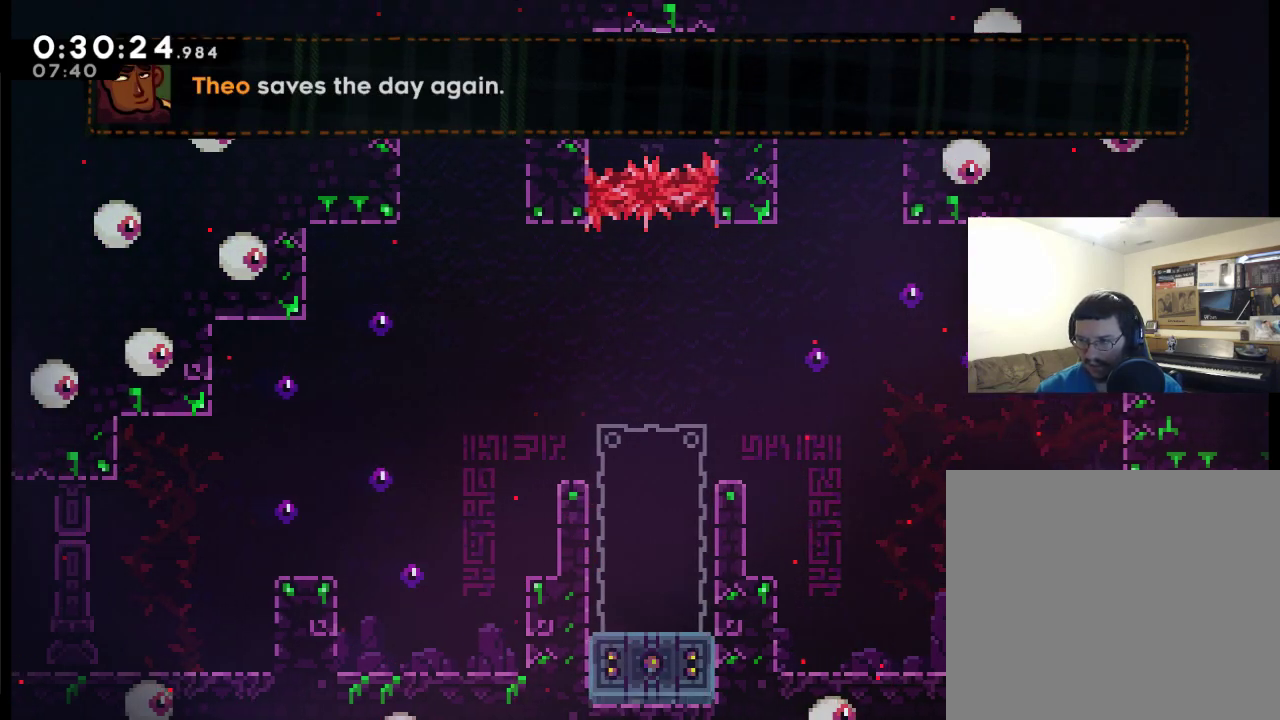
{"buttons": ["DPAD_RIGHT"], "left_stick": "center", "right_stick": "center", "events": [[50, "DPAD_RIGHT", "up"], [50, "X", "up"], [483, "DPAD_RIGHT", "down"]]}
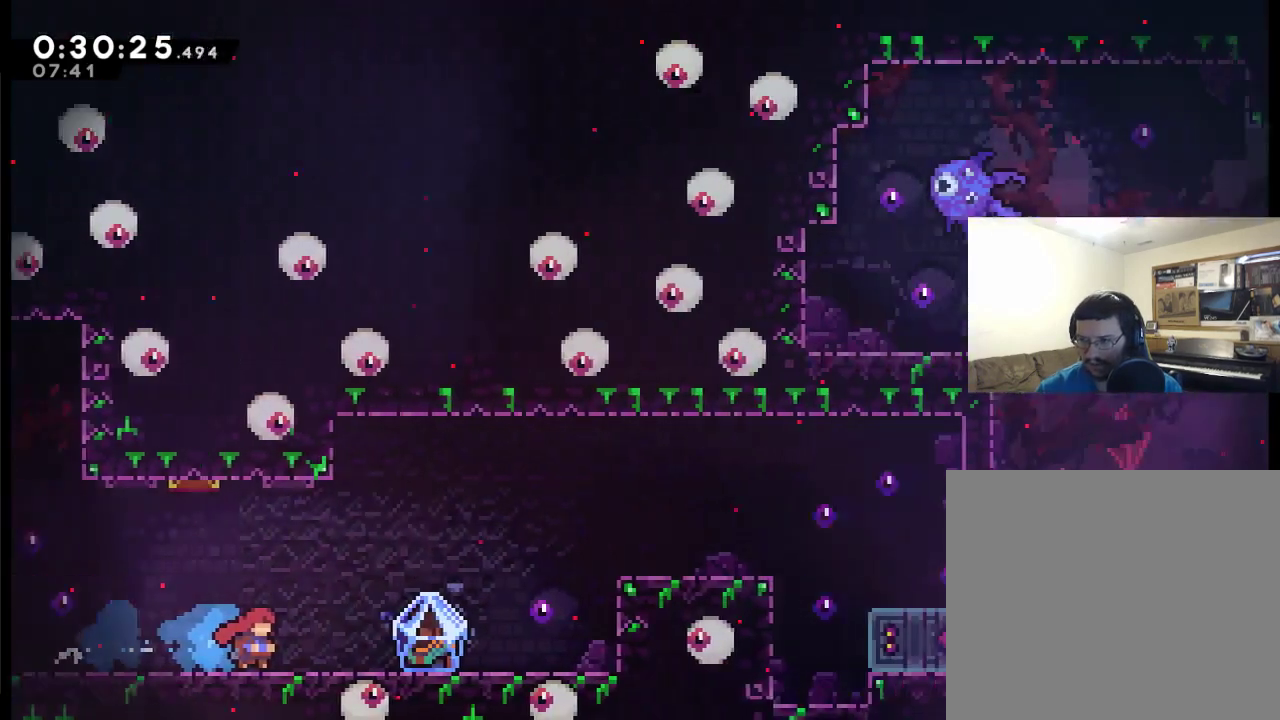
{"buttons": ["DPAD_RIGHT"], "left_stick": "center", "right_stick": "center", "events": []}
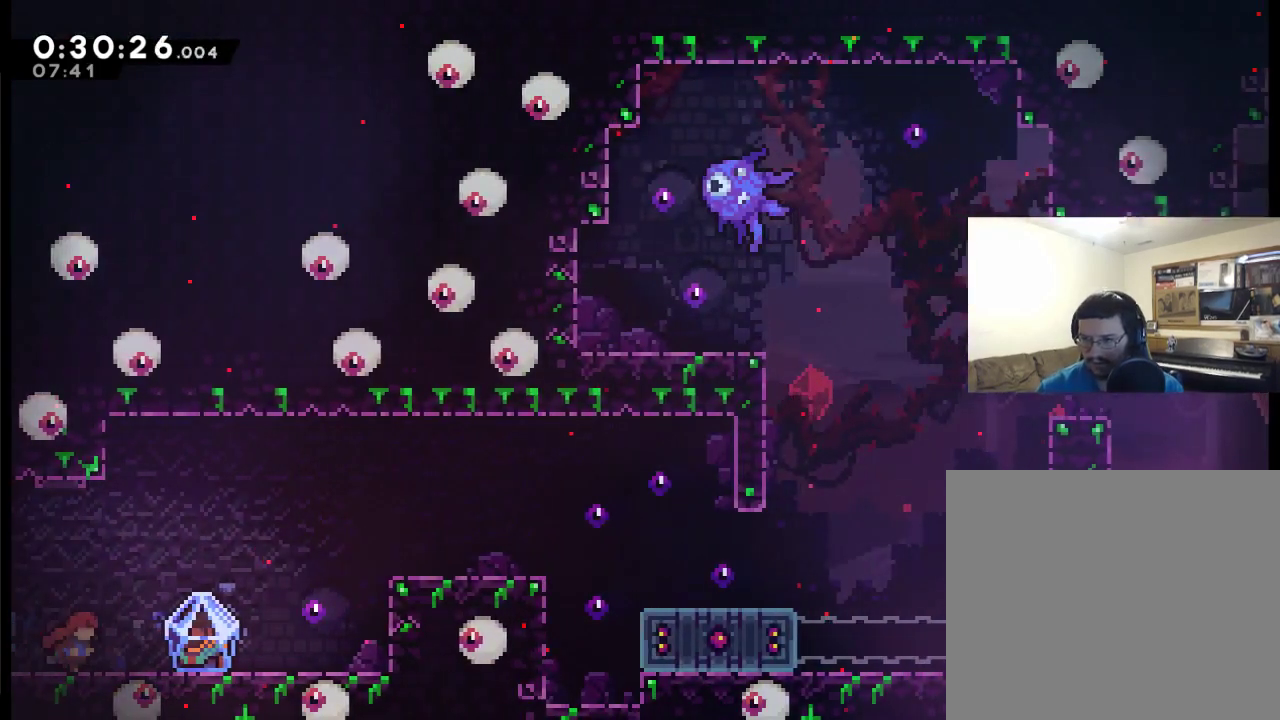
{"buttons": ["L2", "DPAD_RIGHT"], "left_stick": "center", "right_stick": "center", "events": [[317, "L2", "down"]]}
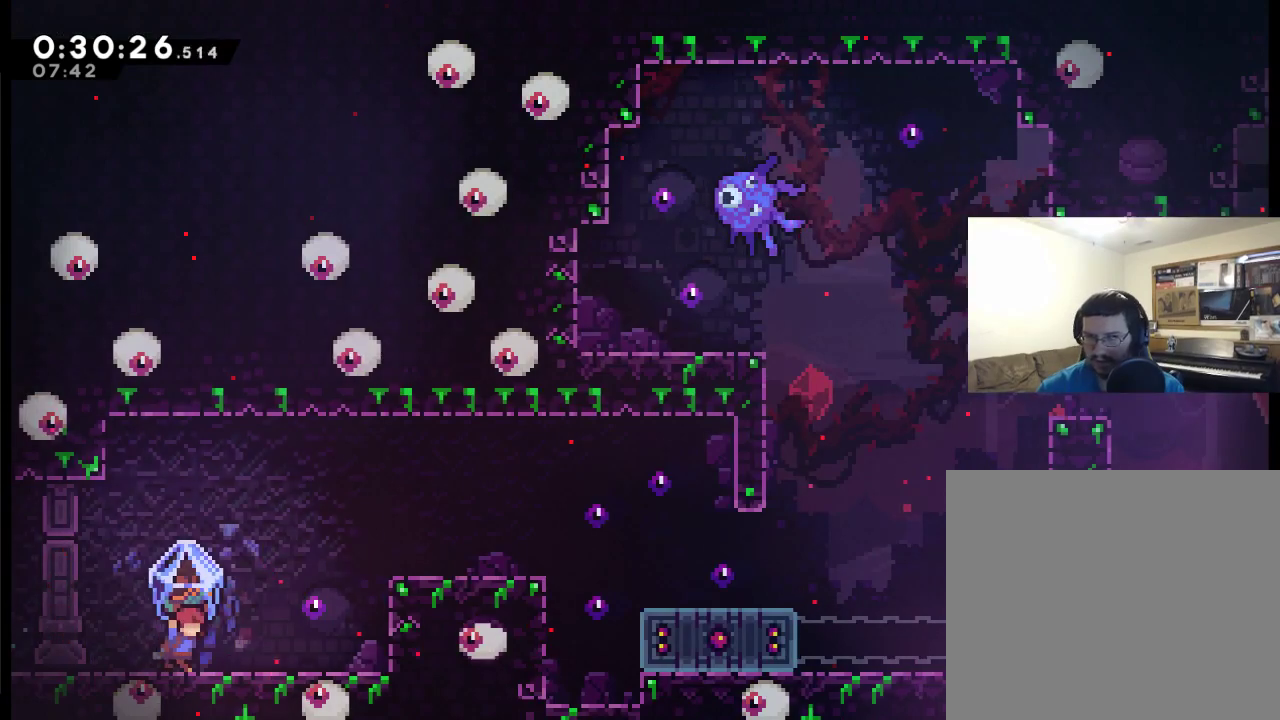
{"buttons": ["A", "L2", "DPAD_RIGHT"], "left_stick": "center", "right_stick": "center", "events": [[317, "A", "down"]]}
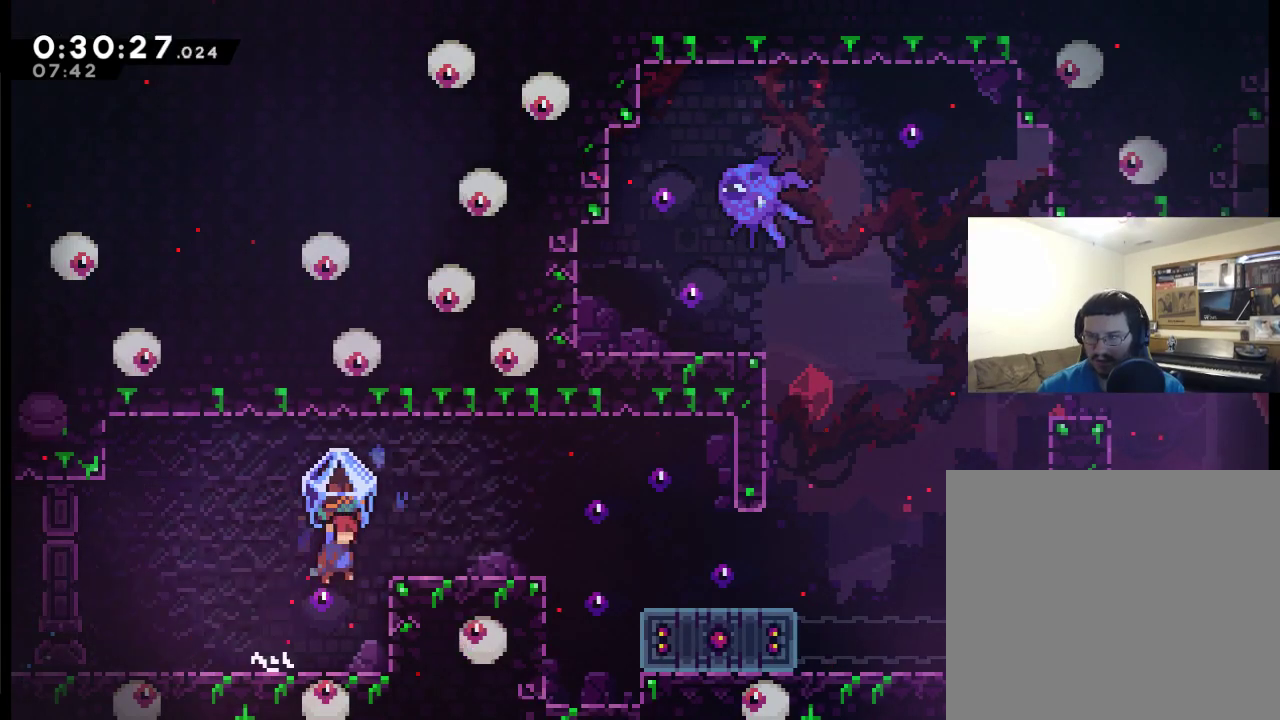
{"buttons": ["DPAD_RIGHT"], "left_stick": "center", "right_stick": "center", "events": [[183, "A", "up"], [283, "L2", "up"]]}
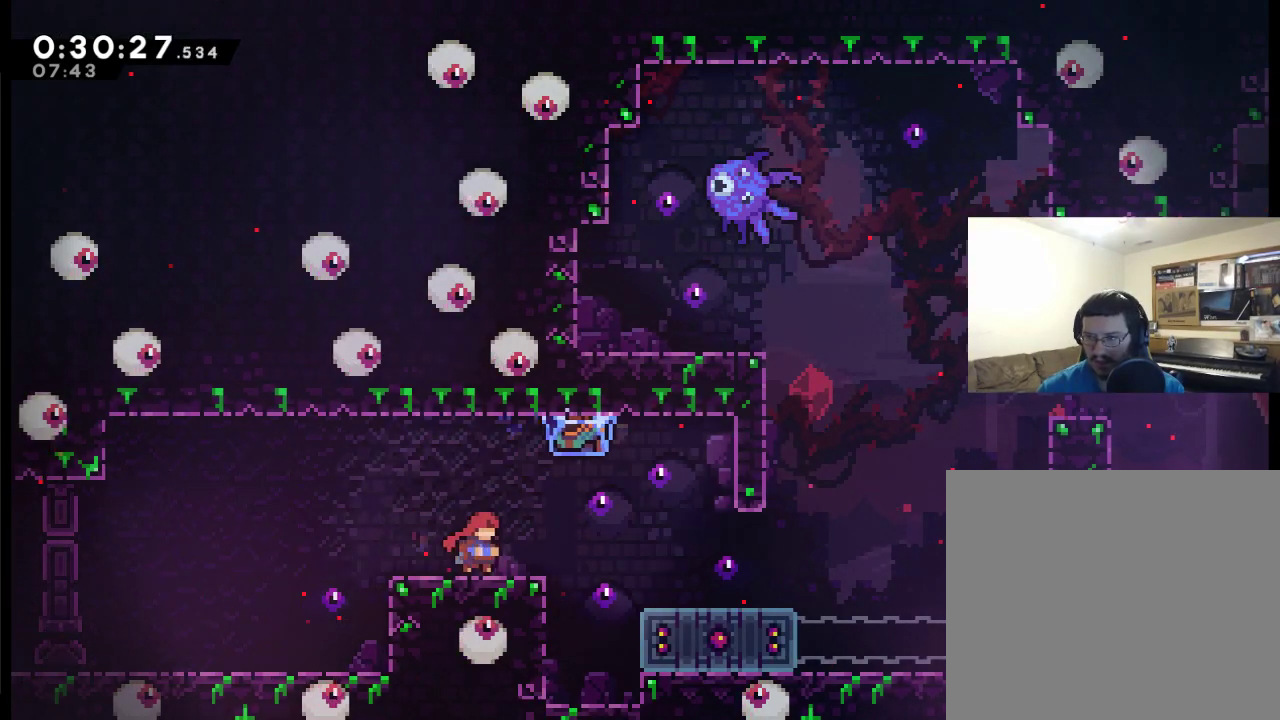
{"buttons": [], "left_stick": "center", "right_stick": "center", "events": [[183, "A", "down"], [317, "A", "up"], [450, "DPAD_RIGHT", "up"]]}
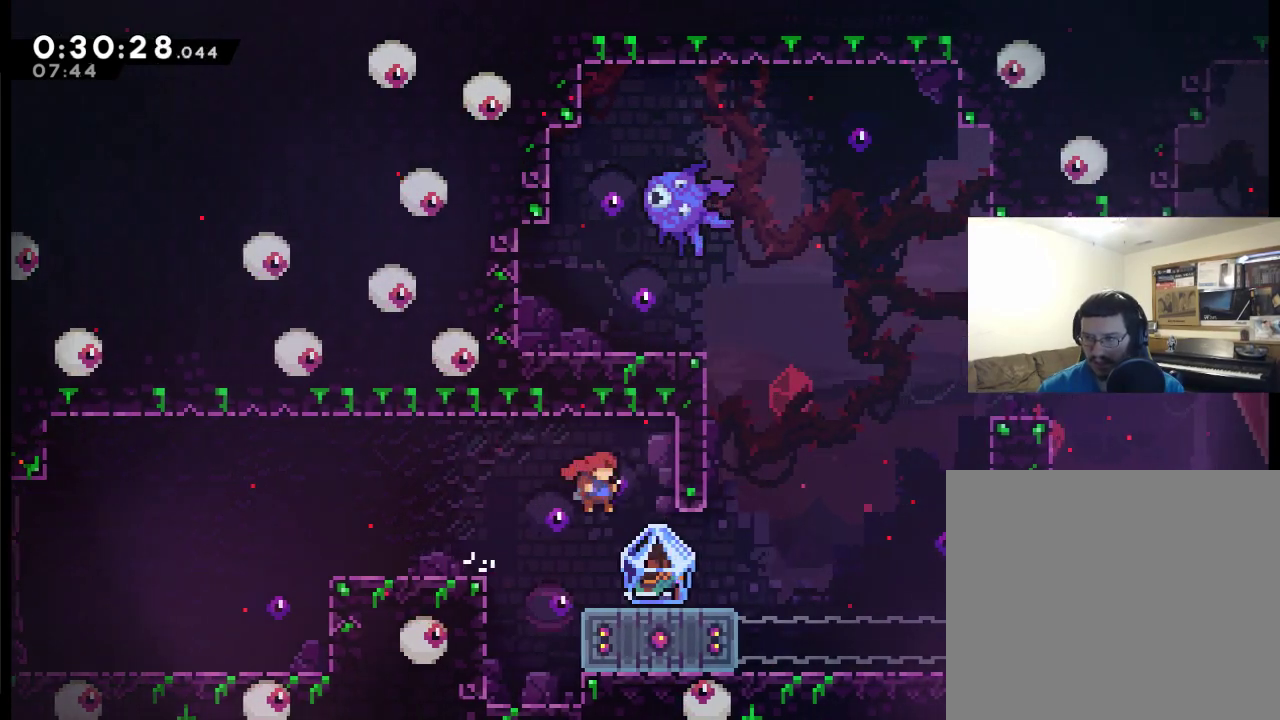
{"buttons": ["X", "DPAD_RIGHT"], "left_stick": "center", "right_stick": "center", "events": [[183, "DPAD_RIGHT", "down"], [317, "X", "down"]]}
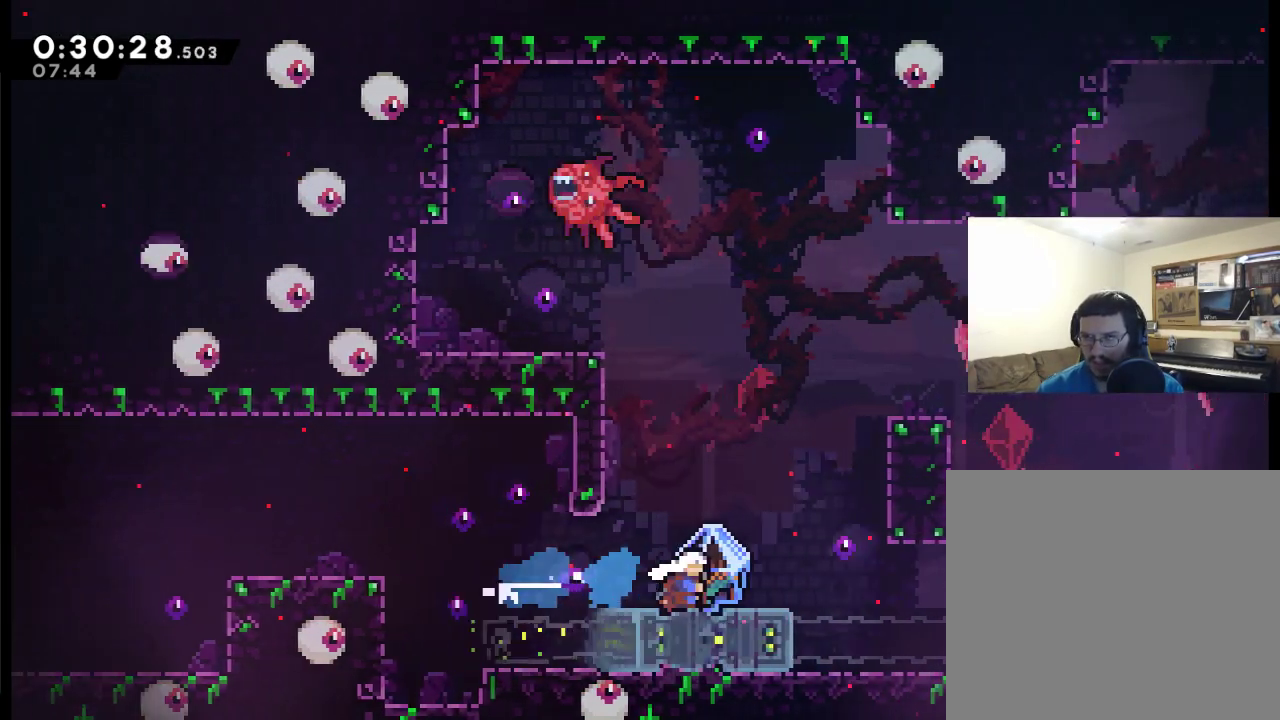
{"buttons": ["A", "DPAD_RIGHT"], "left_stick": "center", "right_stick": "center", "events": [[217, "A", "down"], [217, "X", "up"]]}
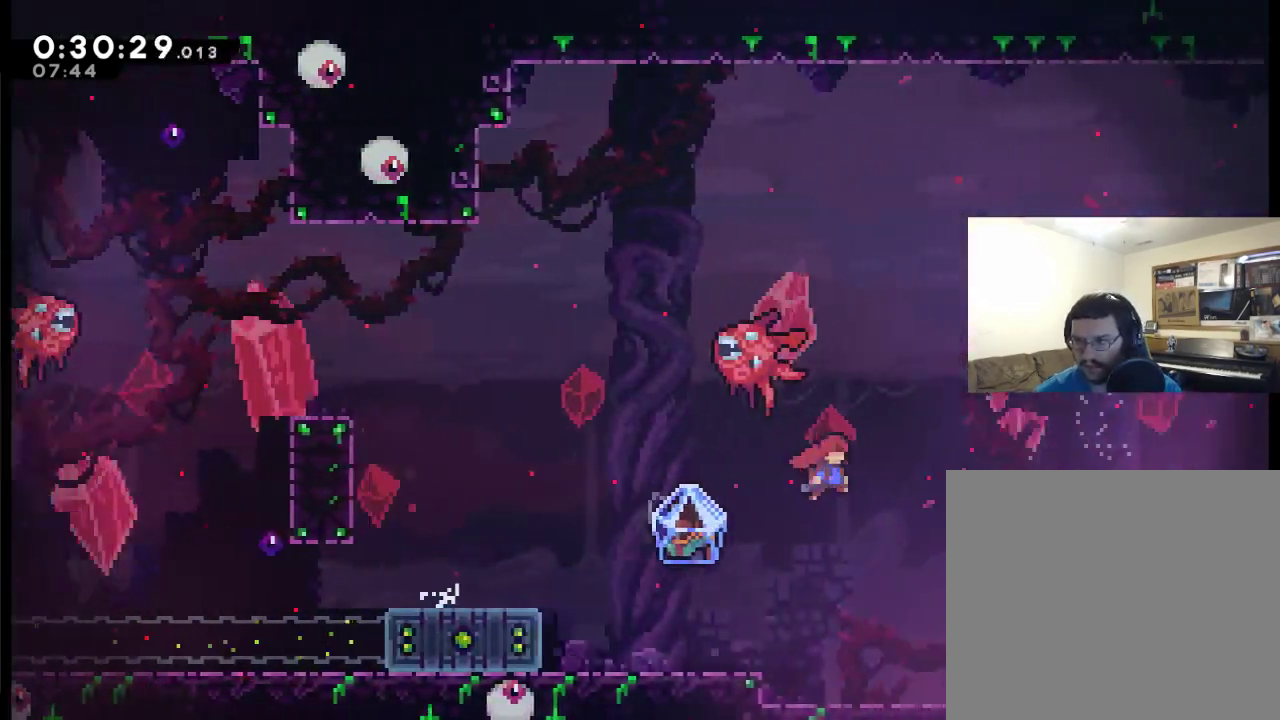
{"buttons": [], "left_stick": "center", "right_stick": "center", "events": [[350, "A", "up"], [450, "DPAD_RIGHT", "up"]]}
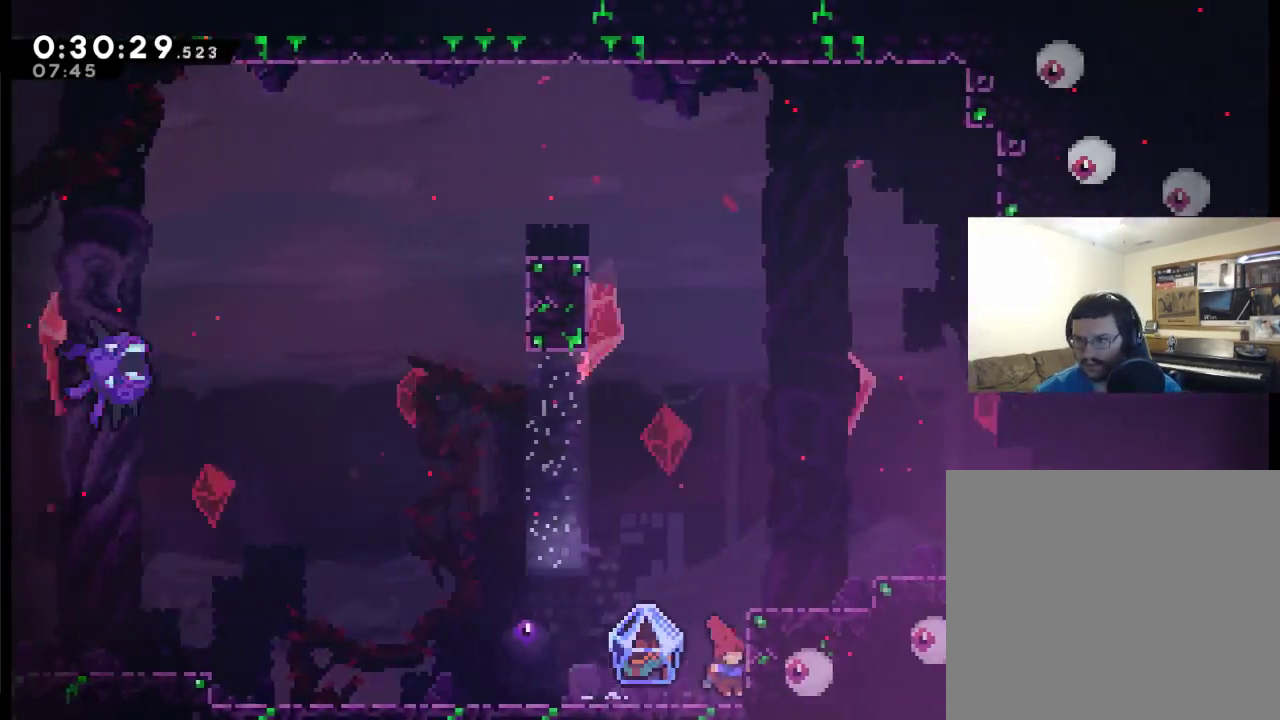
{"buttons": ["A", "L2", "DPAD_RIGHT"], "left_stick": "center", "right_stick": "center", "events": [[183, "L2", "down"], [317, "A", "down"], [317, "DPAD_RIGHT", "down"]]}
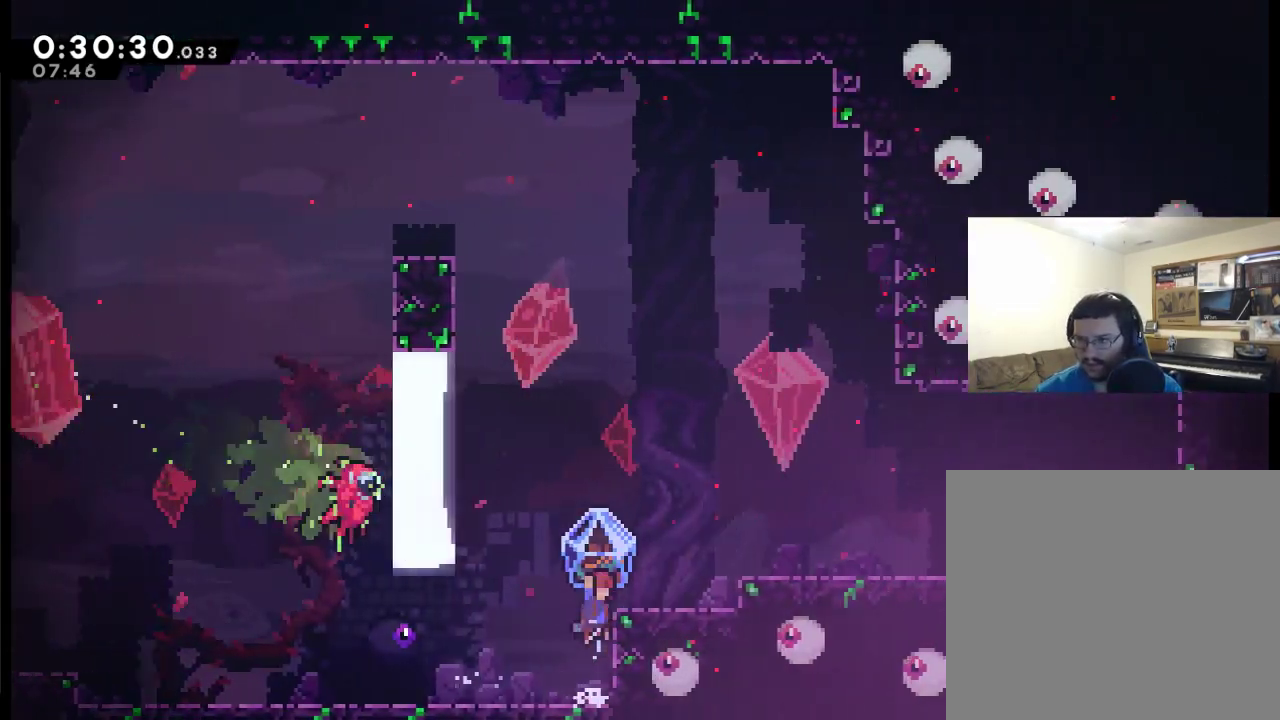
{"buttons": ["A", "L2", "DPAD_RIGHT"], "left_stick": "center", "right_stick": "center", "events": [[250, "A", "up"], [483, "A", "down"]]}
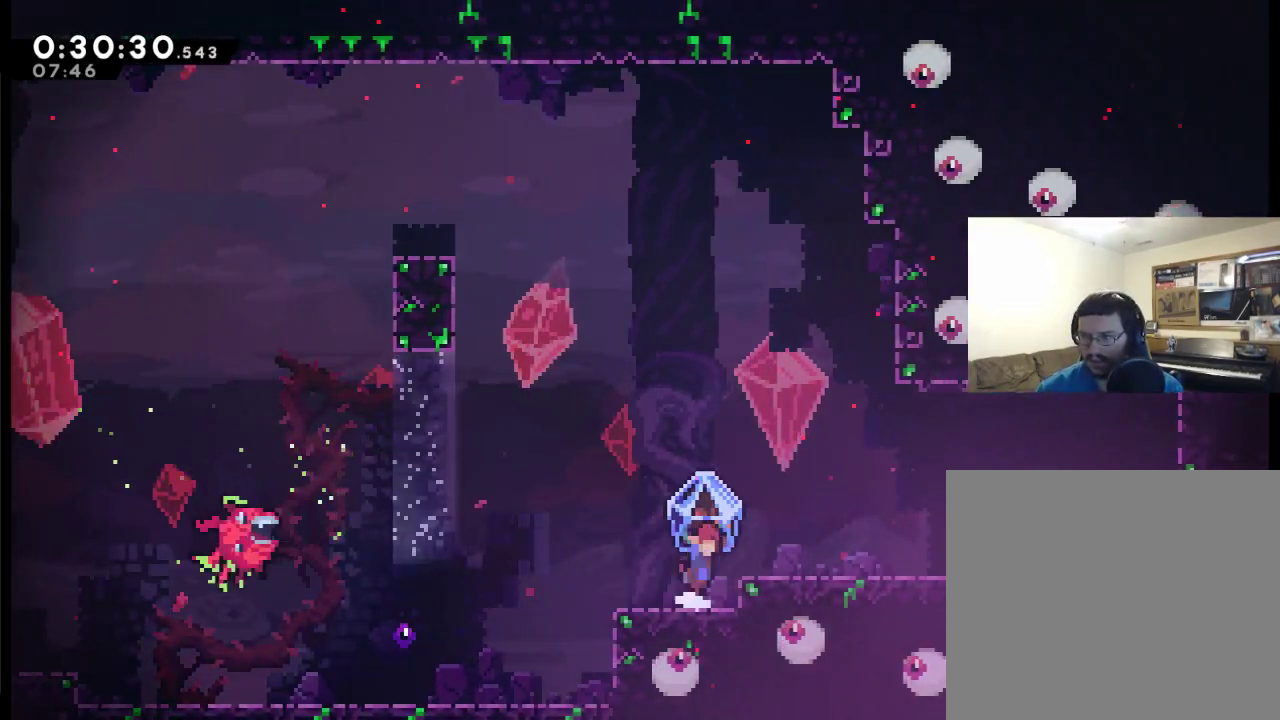
{"buttons": ["L2", "DPAD_RIGHT"], "left_stick": "center", "right_stick": "center", "events": [[150, "A", "up"]]}
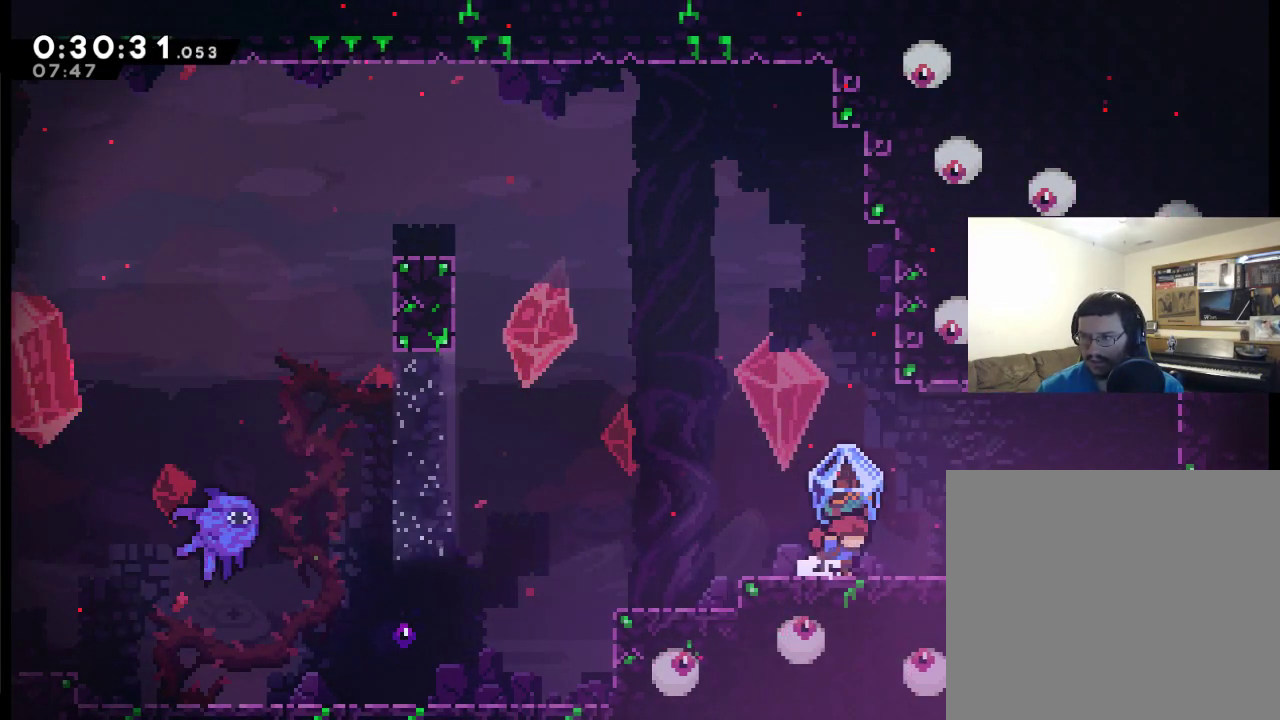
{"buttons": ["L2", "DPAD_RIGHT"], "left_stick": "center", "right_stick": "center", "events": []}
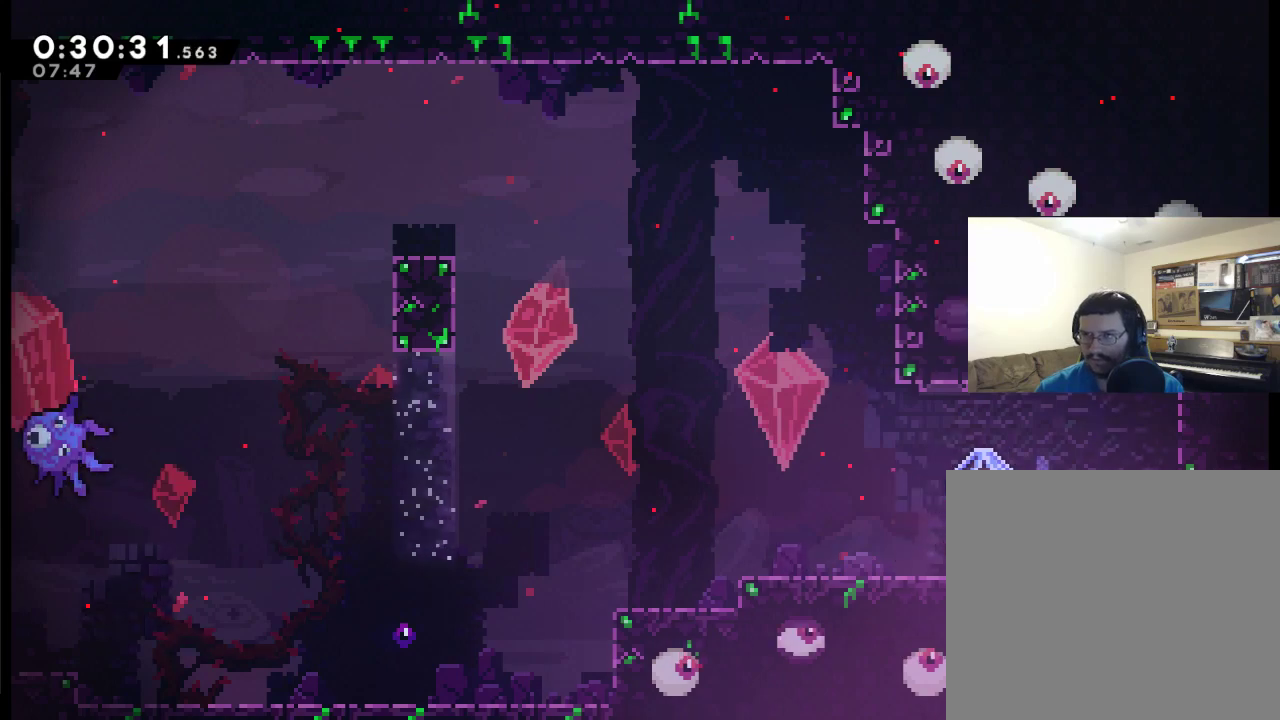
{"buttons": ["DPAD_RIGHT"], "left_stick": "center", "right_stick": "center", "events": [[350, "X", "down"], [483, "L2", "up"], [483, "X", "up"]]}
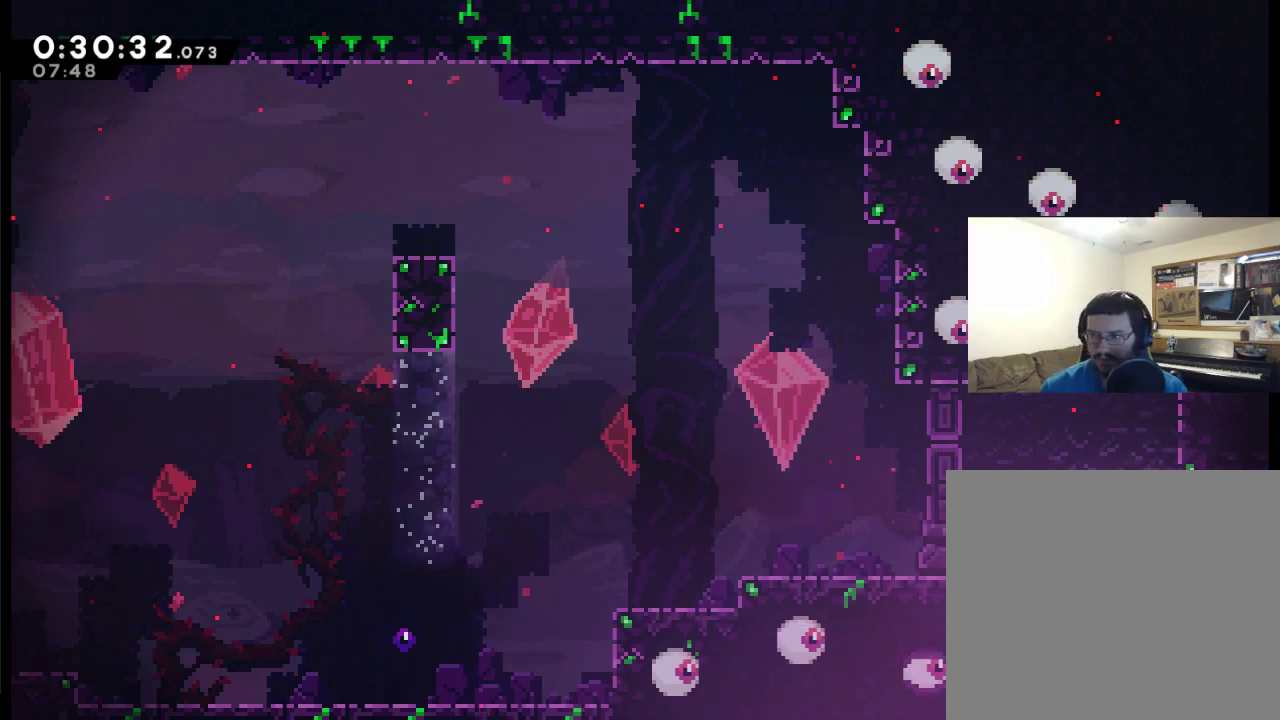
{"buttons": ["DPAD_RIGHT"], "left_stick": "center", "right_stick": "center", "events": []}
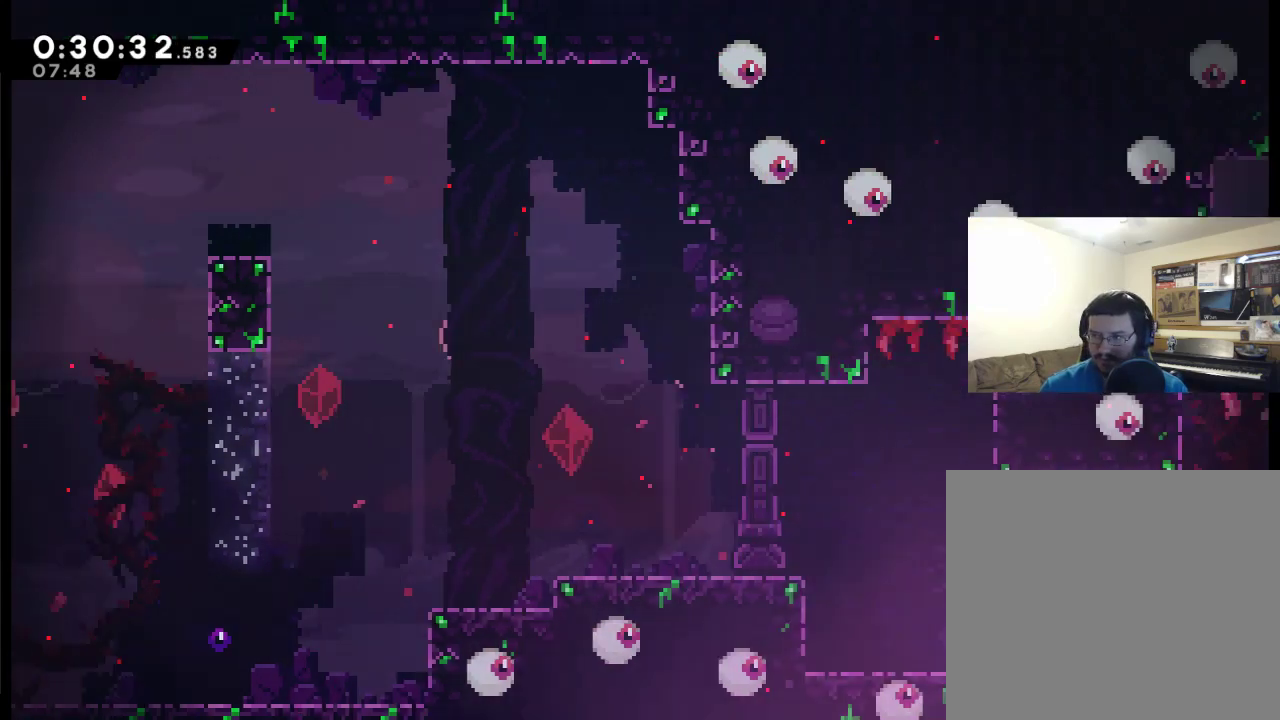
{"buttons": ["DPAD_RIGHT"], "left_stick": "center", "right_stick": "center", "events": []}
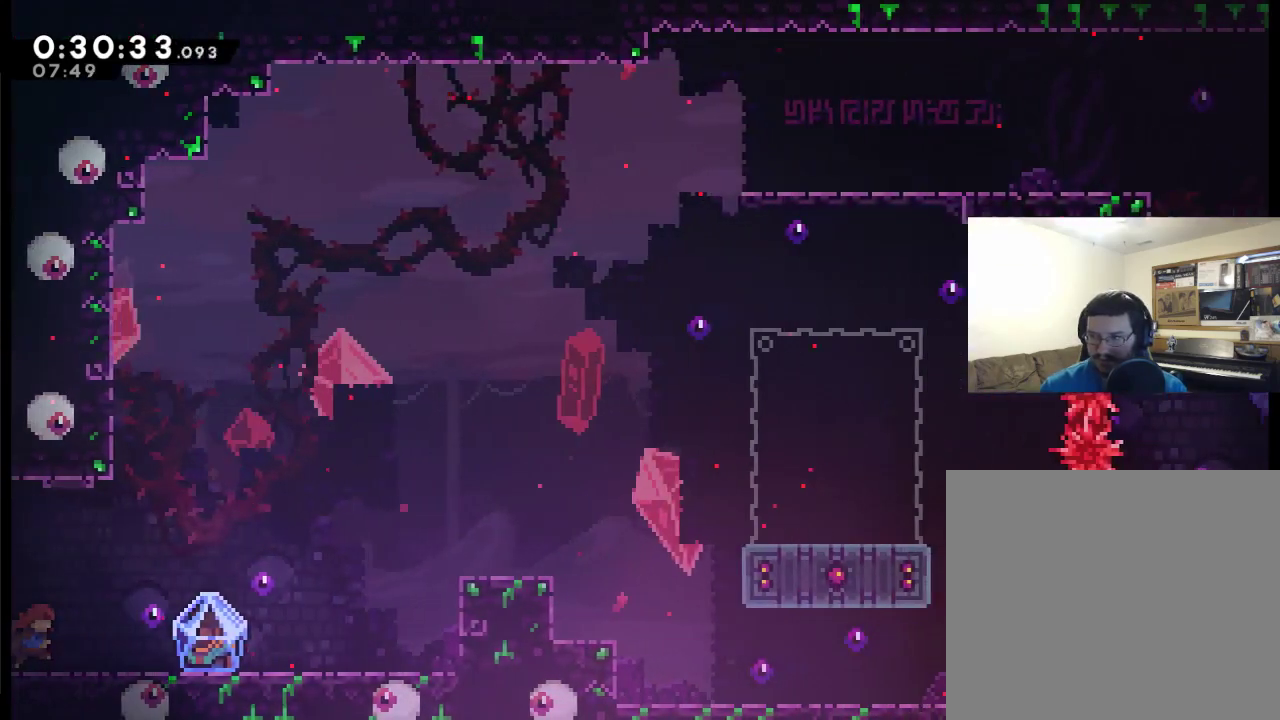
{"buttons": ["DPAD_RIGHT"], "left_stick": "center", "right_stick": "center", "events": []}
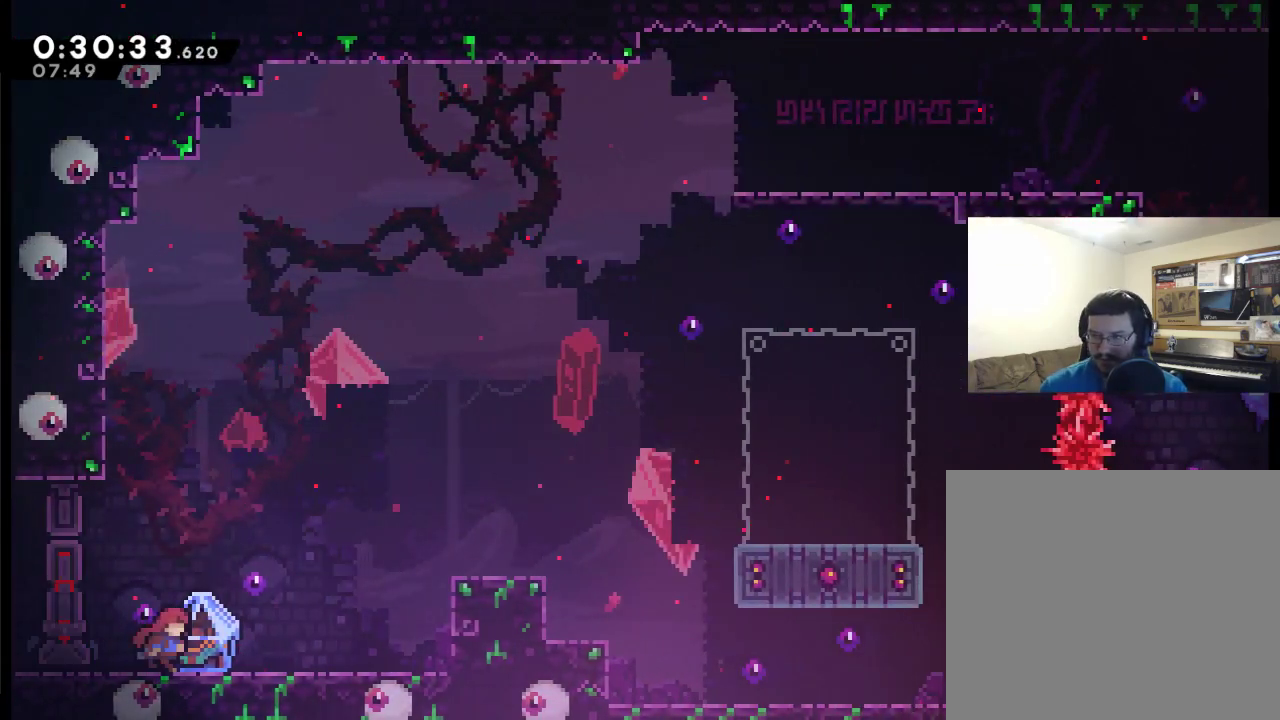
{"buttons": ["L2", "DPAD_RIGHT"], "left_stick": "center", "right_stick": "center", "events": [[50, "L2", "down"]]}
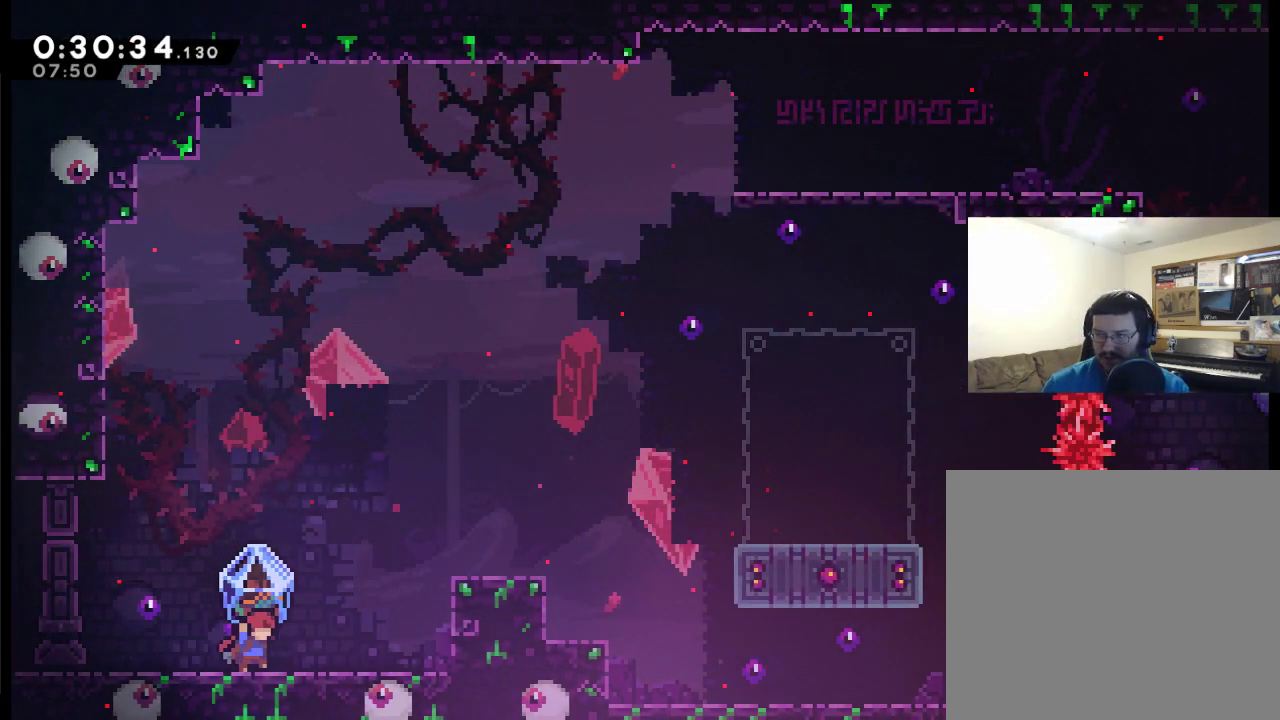
{"buttons": ["A", "L2", "DPAD_RIGHT"], "left_stick": "center", "right_stick": "center", "events": [[350, "A", "down"]]}
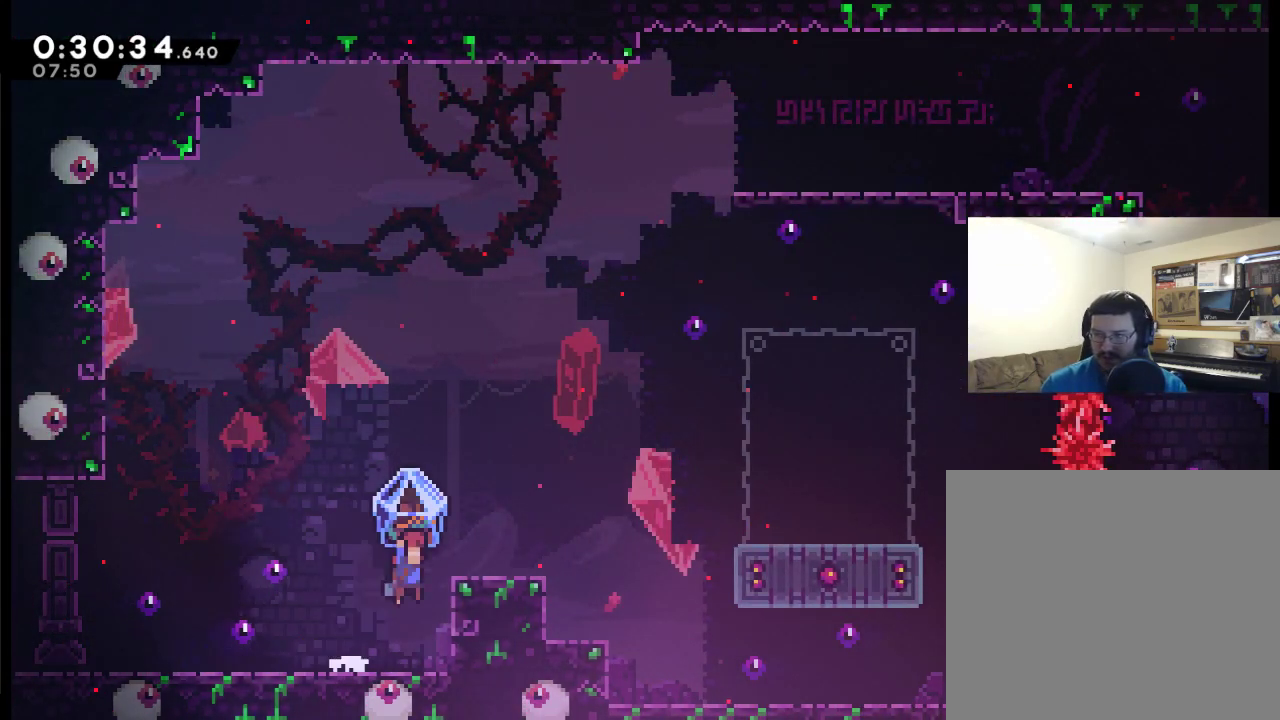
{"buttons": ["A", "L2", "DPAD_RIGHT"], "left_stick": "center", "right_stick": "center", "events": [[183, "A", "up"], [417, "A", "down"]]}
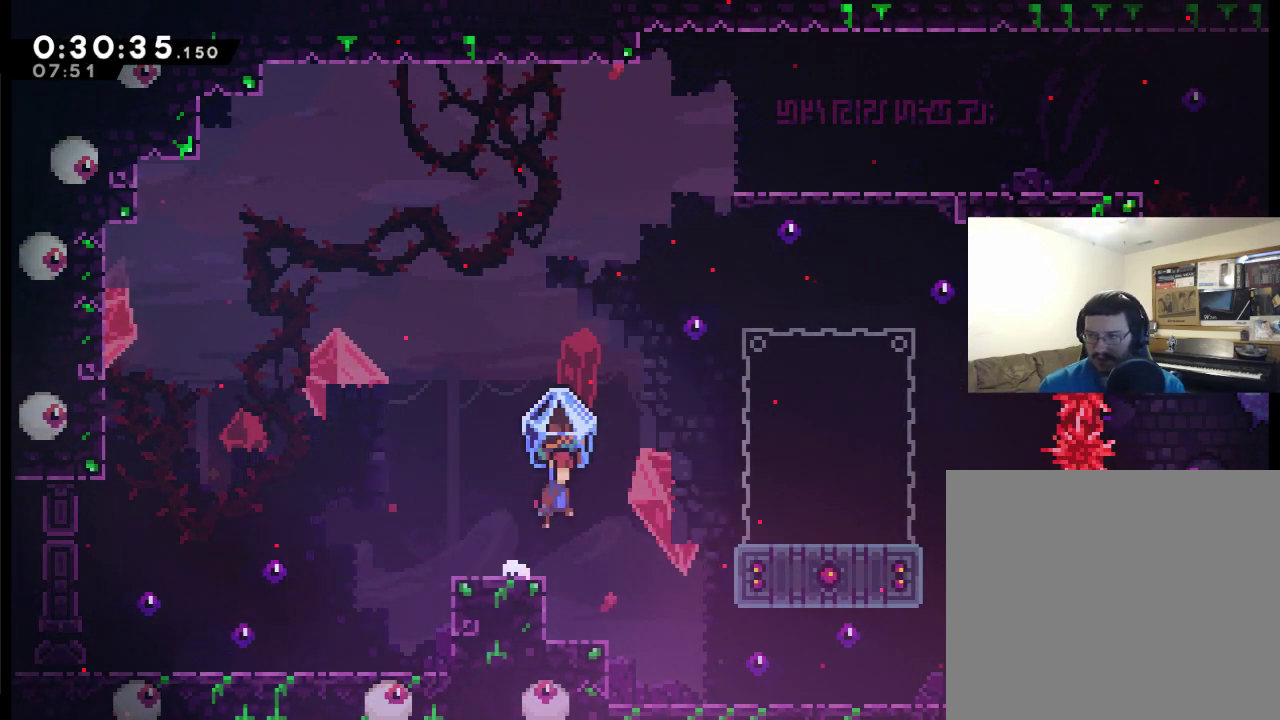
{"buttons": ["A", "L2", "DPAD_RIGHT"], "left_stick": "center", "right_stick": "center", "events": []}
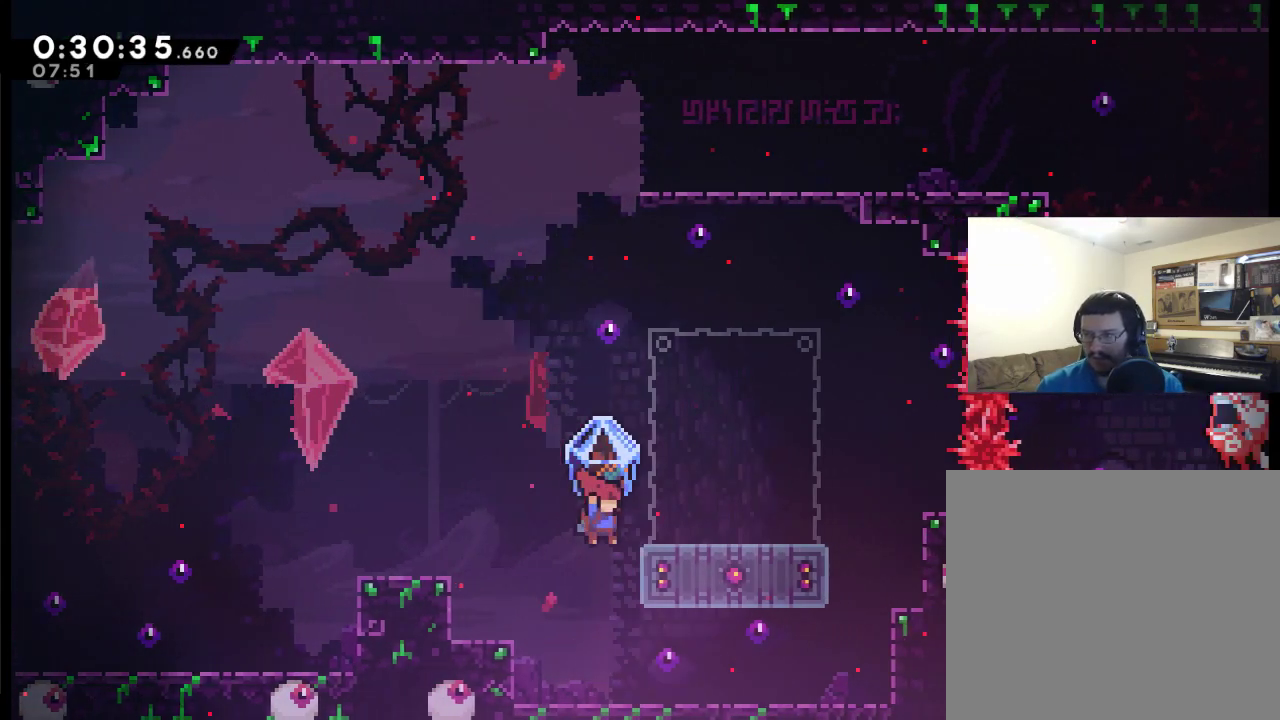
{"buttons": ["A", "L2", "DPAD_LEFT"], "left_stick": "center", "right_stick": "center", "events": [[150, "A", "up"], [150, "DPAD_RIGHT", "up"], [183, "DPAD_LEFT", "down"], [383, "A", "down"]]}
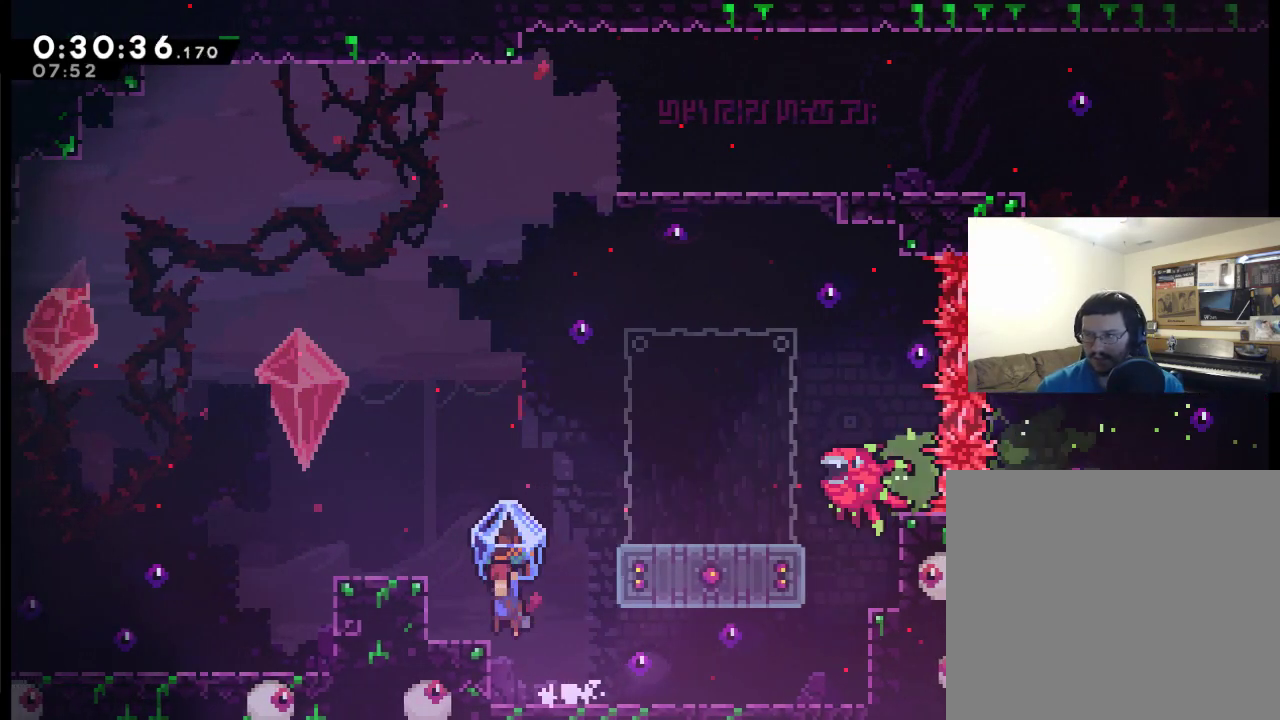
{"buttons": ["L2", "DPAD_LEFT"], "left_stick": "center", "right_stick": "center", "events": [[150, "A", "up"]]}
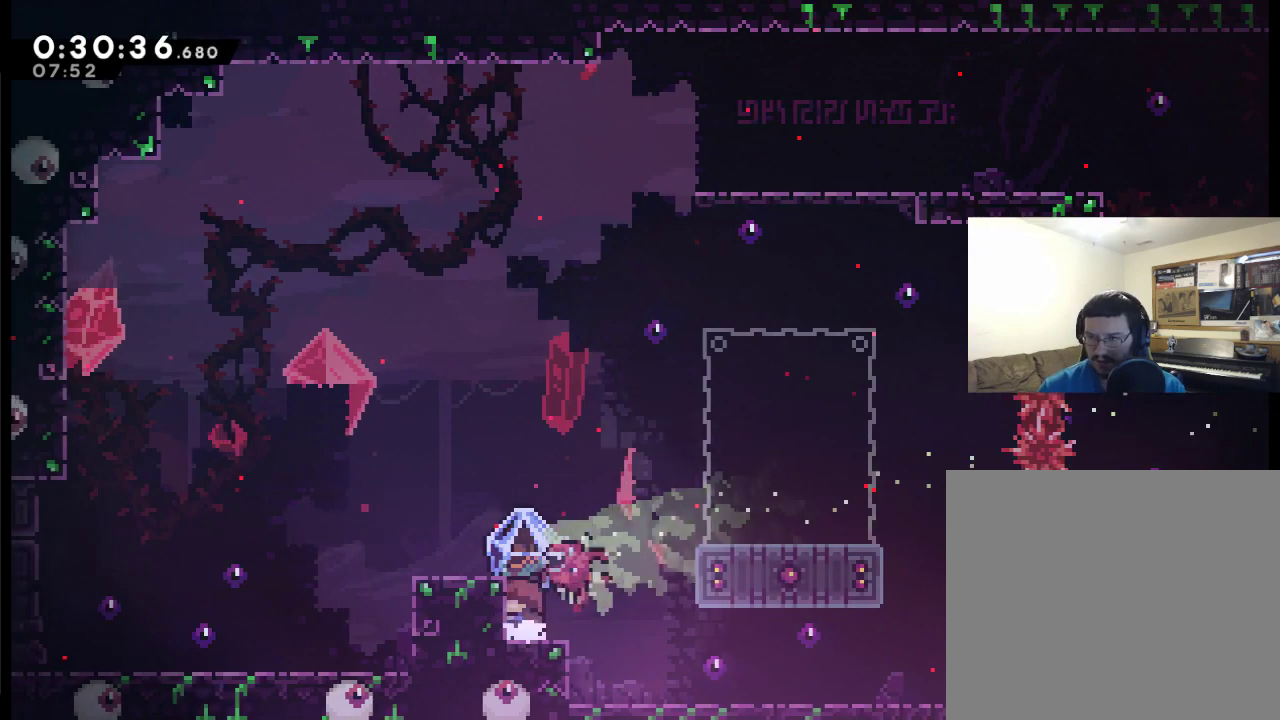
{"buttons": ["L2"], "left_stick": "center", "right_stick": "center", "events": [[50, "DPAD_LEFT", "up"]]}
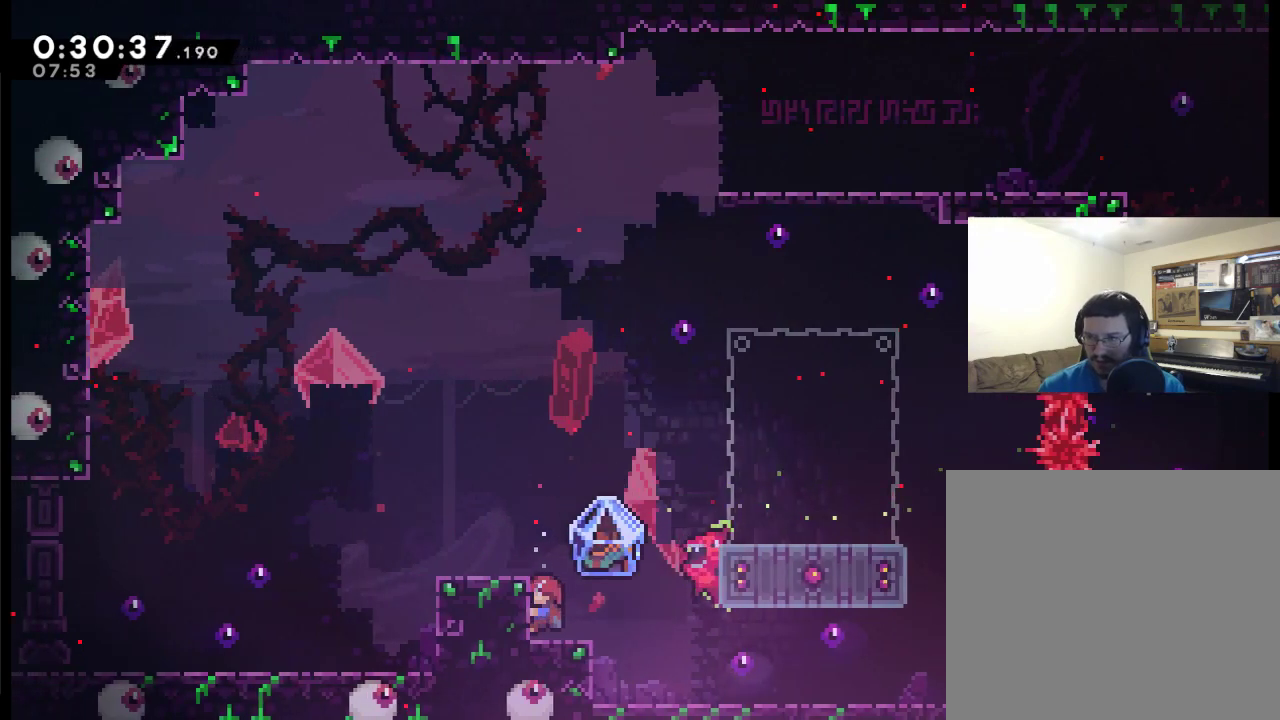
{"buttons": ["L2", "DPAD_RIGHT"], "left_stick": "center", "right_stick": "center", "events": [[250, "DPAD_RIGHT", "down"]]}
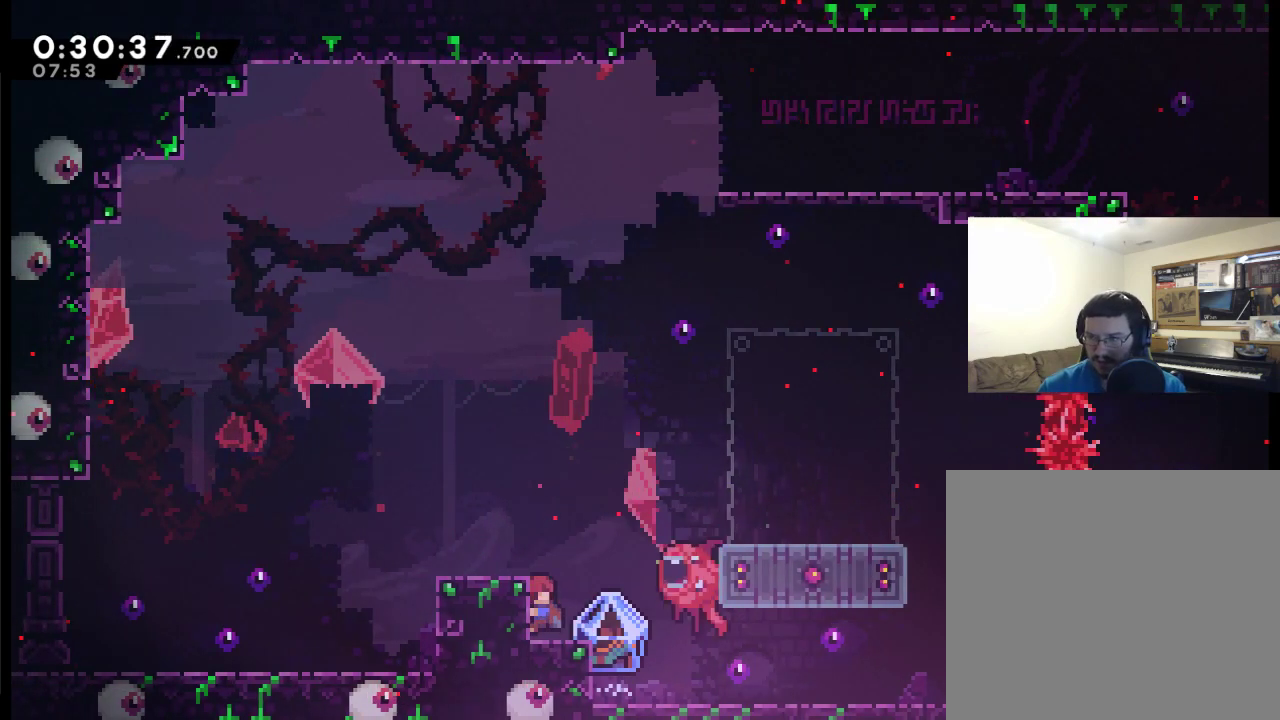
{"buttons": [], "left_stick": "center", "right_stick": "center", "events": [[17, "DPAD_RIGHT", "up"], [50, "DPAD_LEFT", "down"], [150, "DPAD_LEFT", "up"], [183, "DPAD_RIGHT", "down"], [450, "DPAD_RIGHT", "up"], [483, "L2", "up"]]}
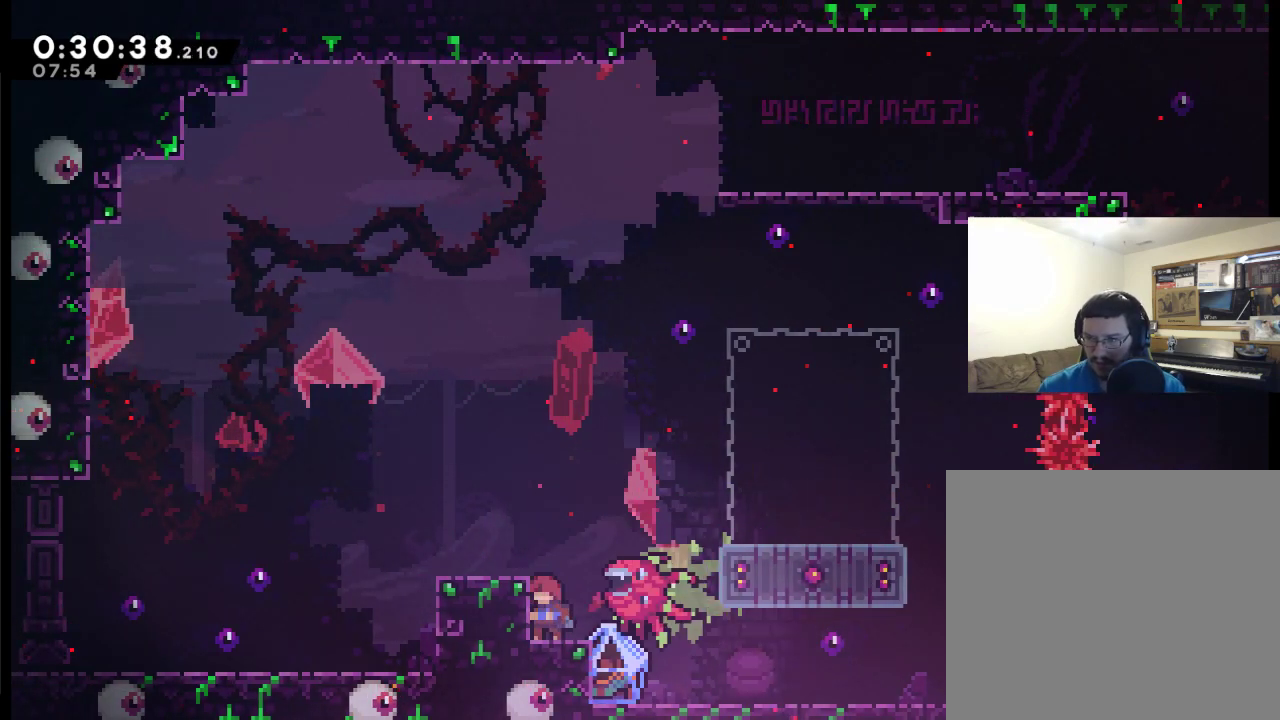
{"buttons": [], "left_stick": "center", "right_stick": "center", "events": [[50, "A", "down"], [117, "DPAD_UP", "down"], [217, "DPAD_RIGHT", "down"], [283, "DPAD_UP", "up"], [317, "A", "up"], [483, "DPAD_RIGHT", "up"]]}